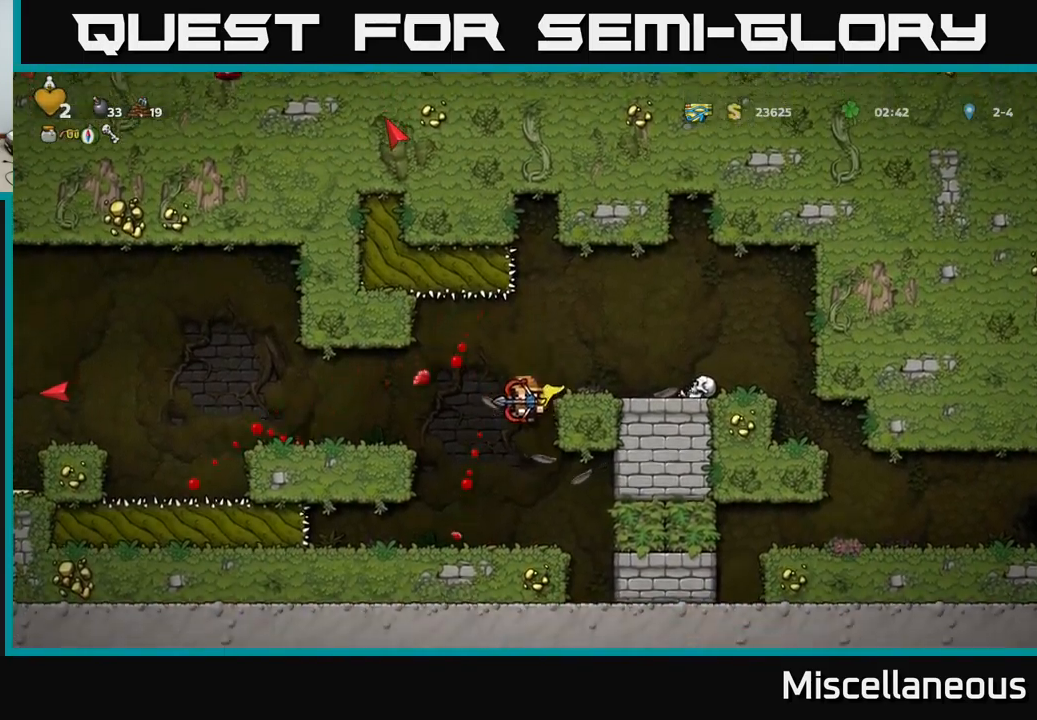
Gameplay with a controller (Xbox layout); each line is a JSON object with the inputs held at the frame after it. "events" lists button and stick changes between this image and that frame as [ms after this image, input, new state], when the widget could be followed in between. Not read: left_stick right_stick.
{"buttons": ["DPAD_LEFT"], "events": [[83, "DPAD_LEFT", "down"], [433, "A", "up"]]}
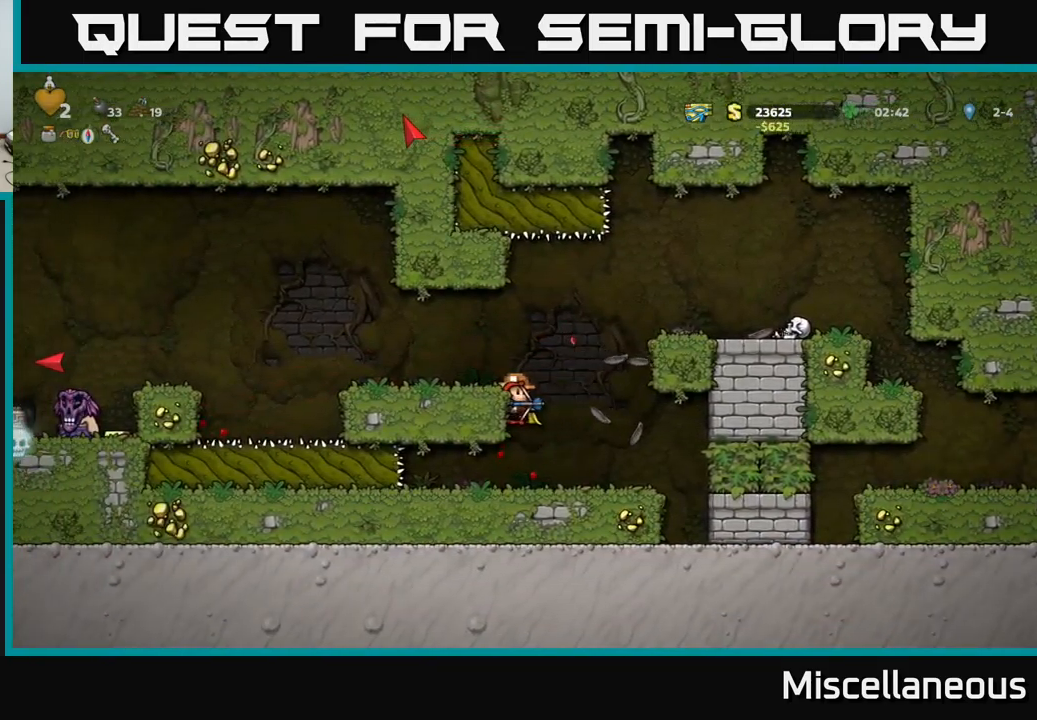
{"buttons": [], "events": [[83, "A", "down"], [117, "DPAD_LEFT", "up"], [333, "DPAD_LEFT", "down"], [367, "A", "up"], [467, "DPAD_LEFT", "up"]]}
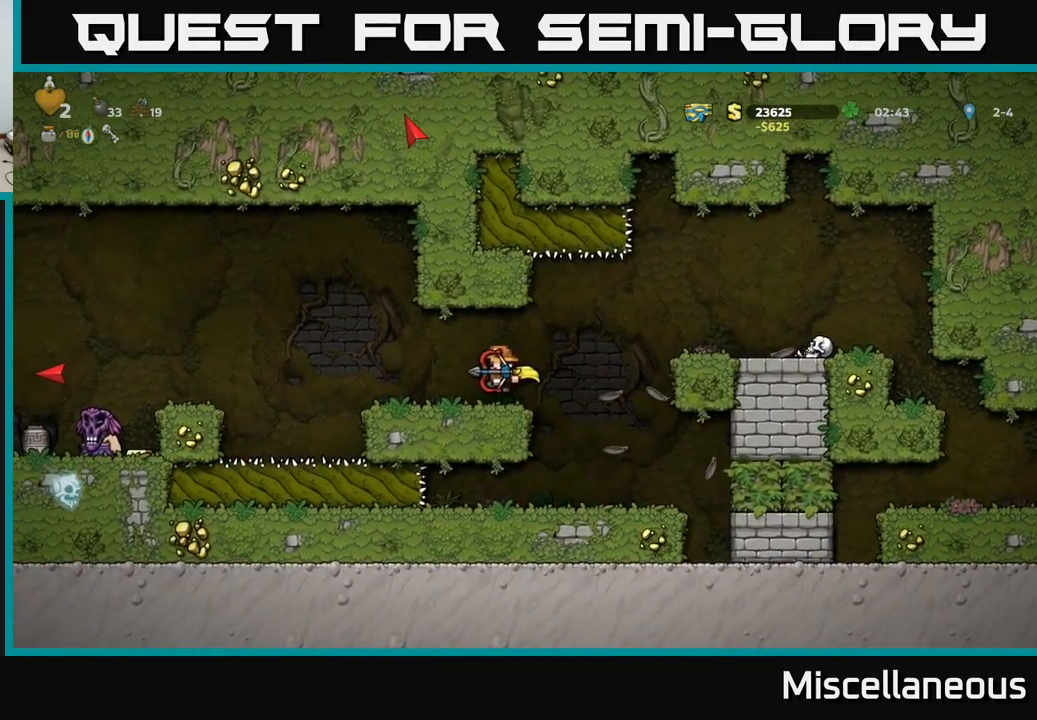
{"buttons": ["A", "DPAD_LEFT"], "events": [[83, "DPAD_LEFT", "down"], [217, "A", "down"]]}
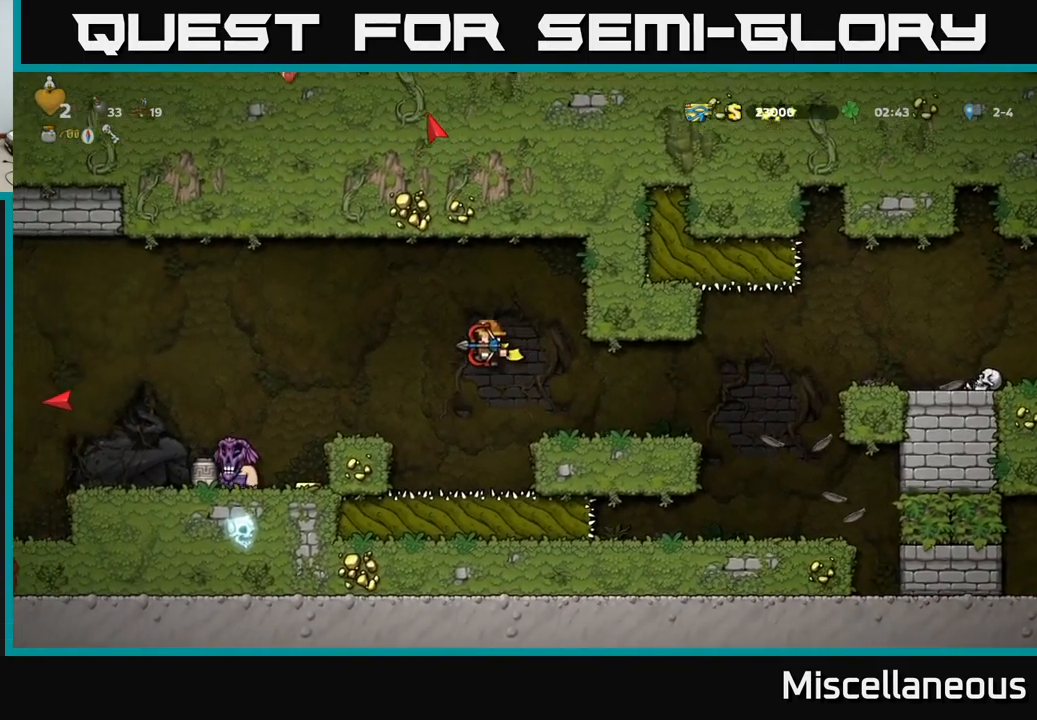
{"buttons": ["DPAD_LEFT"], "events": [[50, "A", "up"], [100, "A", "down"], [483, "A", "up"]]}
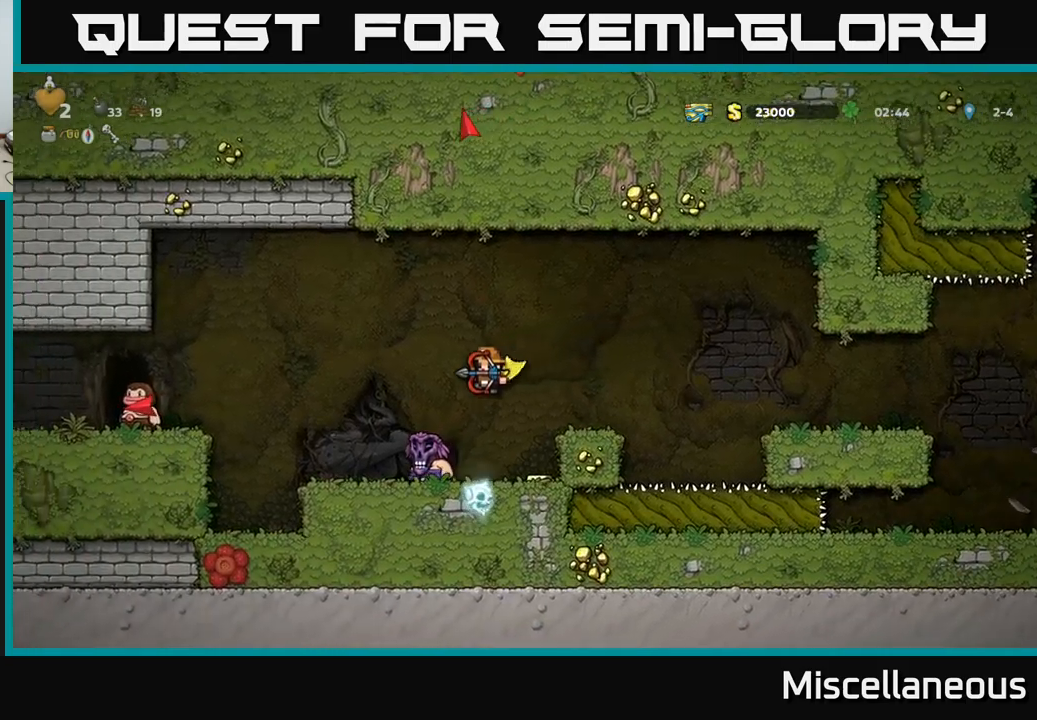
{"buttons": ["A", "DPAD_RIGHT"], "events": [[134, "DPAD_LEFT", "up"], [384, "A", "down"], [417, "DPAD_RIGHT", "down"]]}
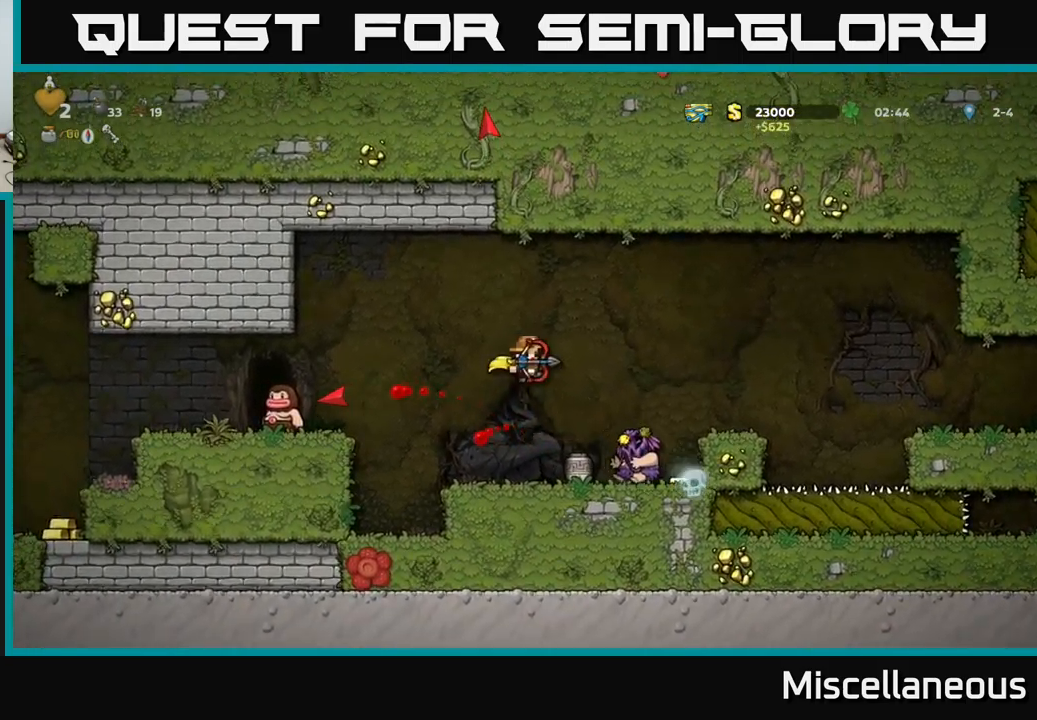
{"buttons": ["DPAD_RIGHT"], "events": [[100, "DPAD_RIGHT", "up"], [184, "DPAD_LEFT", "down"], [284, "A", "up"], [384, "DPAD_LEFT", "up"], [450, "DPAD_RIGHT", "down"]]}
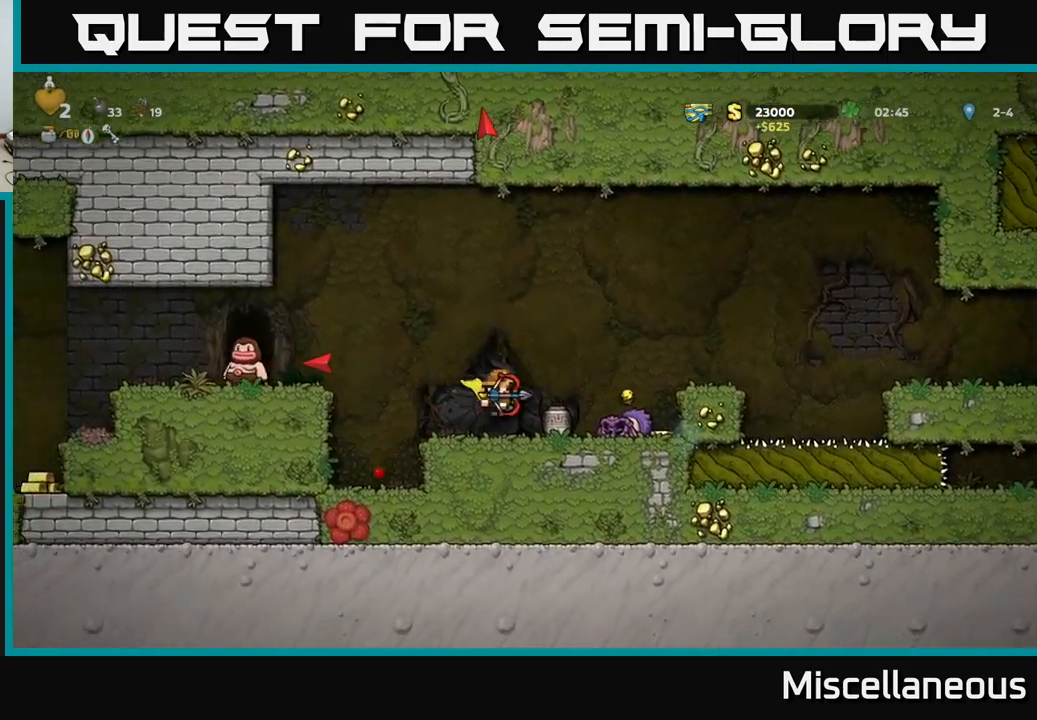
{"buttons": ["A"], "events": [[50, "DPAD_RIGHT", "up"], [134, "X", "down"], [217, "X", "up"], [234, "A", "down"]]}
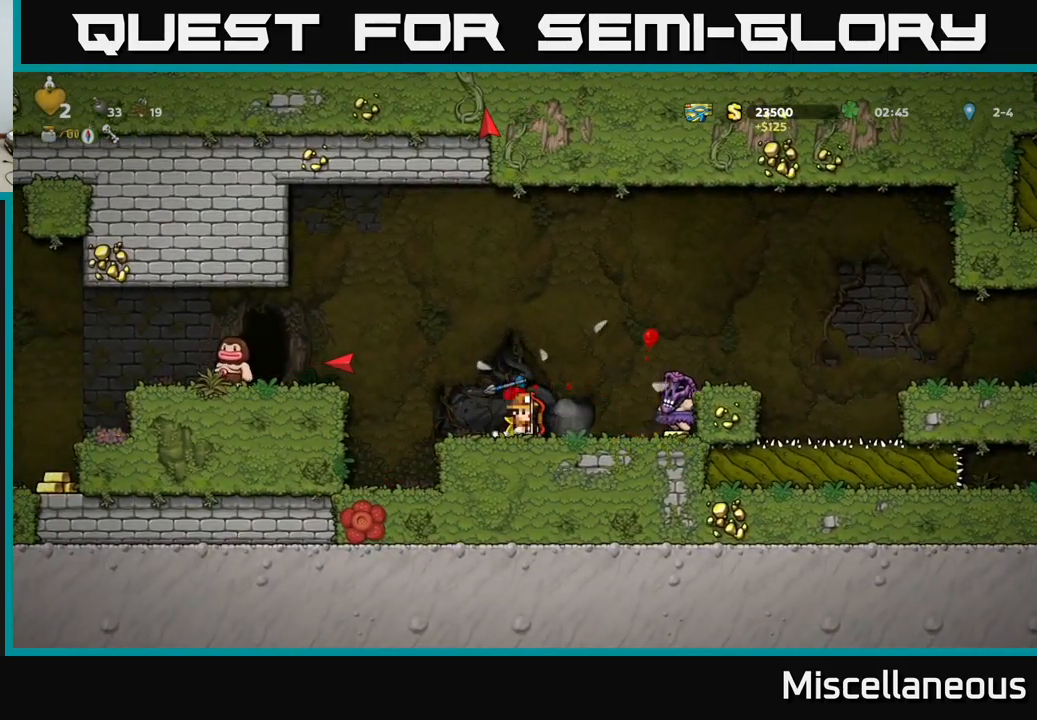
{"buttons": ["DPAD_RIGHT"], "events": [[150, "A", "up"], [384, "DPAD_RIGHT", "down"]]}
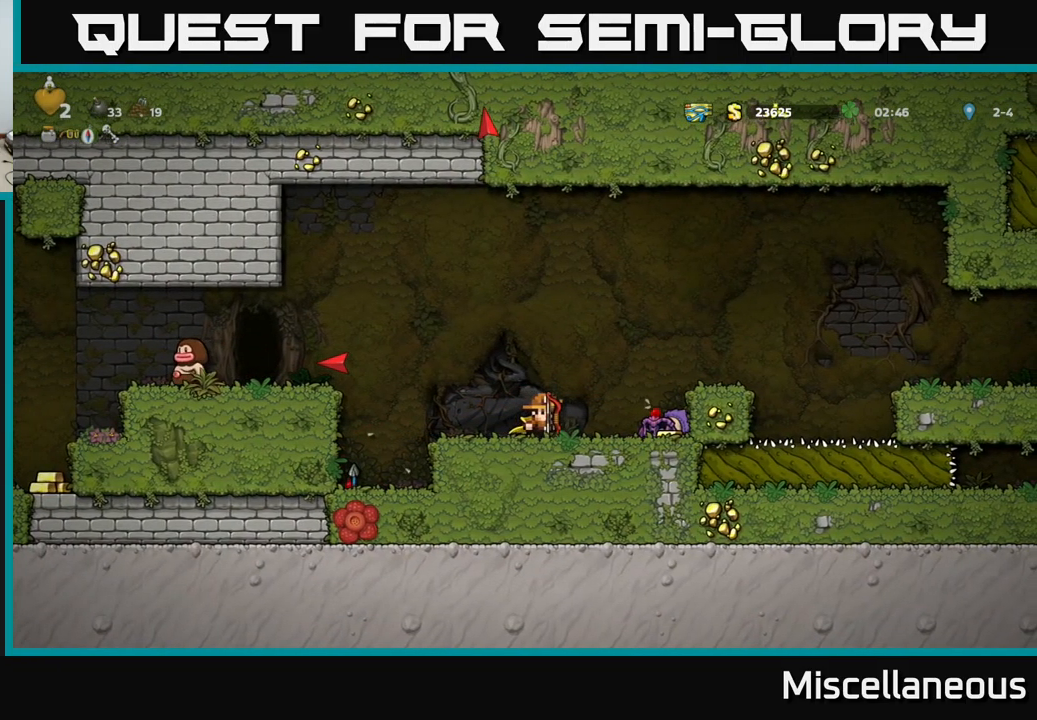
{"buttons": ["A", "DPAD_LEFT"], "events": [[284, "DPAD_RIGHT", "up"], [334, "DPAD_LEFT", "down"], [384, "A", "down"]]}
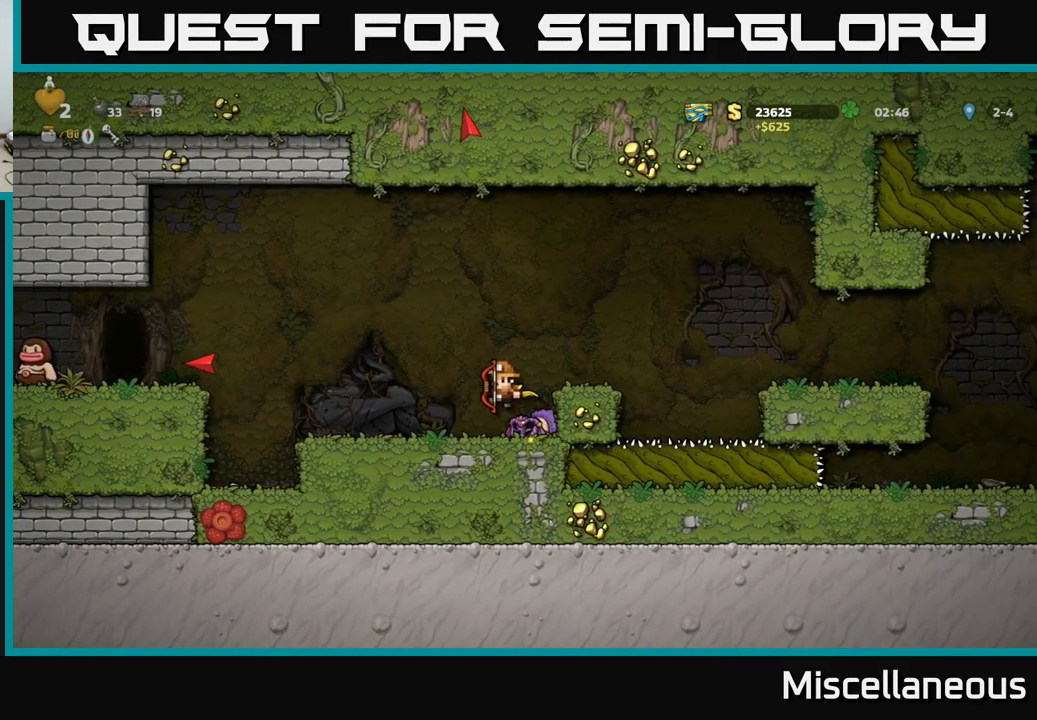
{"buttons": ["DPAD_LEFT"], "events": [[234, "A", "up"]]}
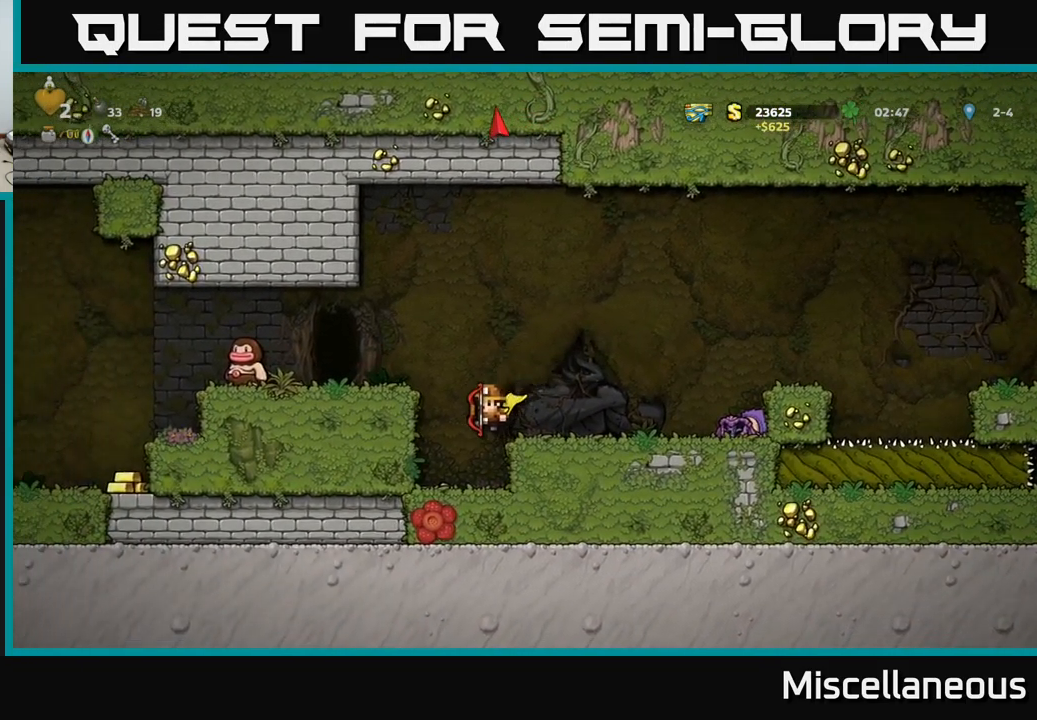
{"buttons": ["DPAD_RIGHT"], "events": [[84, "DPAD_LEFT", "up"], [217, "A", "down"], [217, "DPAD_RIGHT", "down"], [350, "A", "up"]]}
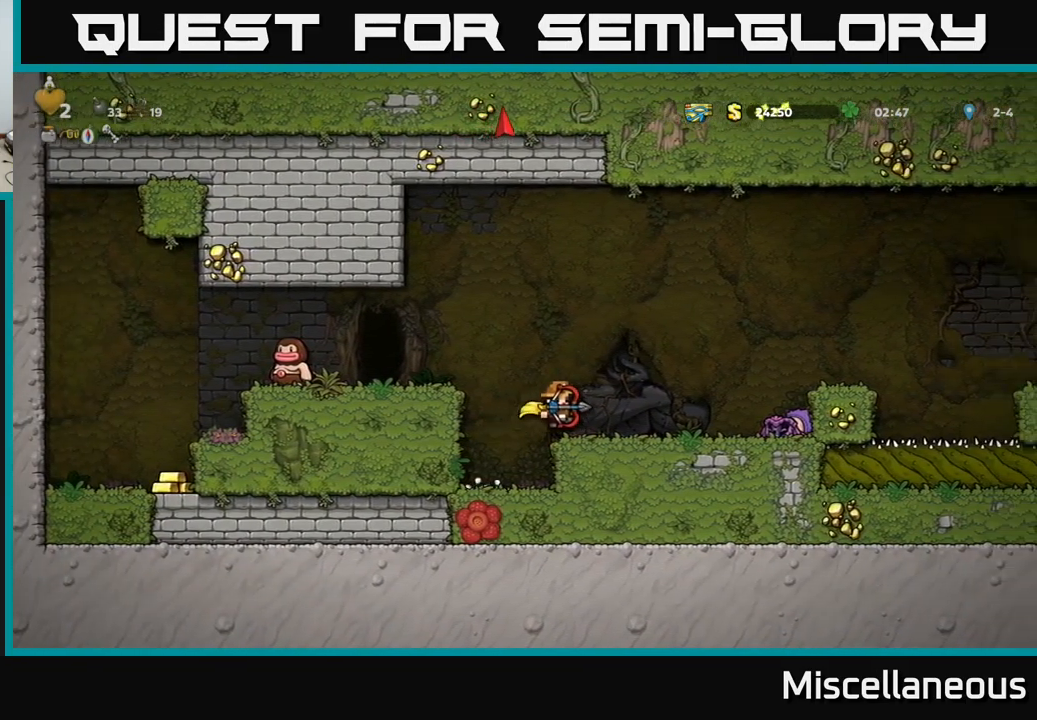
{"buttons": ["DPAD_RIGHT"], "events": [[34, "DPAD_RIGHT", "up"], [134, "DPAD_LEFT", "down"], [150, "A", "down"], [200, "DPAD_LEFT", "up"], [300, "X", "down"], [317, "A", "up"], [367, "X", "up"], [434, "DPAD_RIGHT", "down"]]}
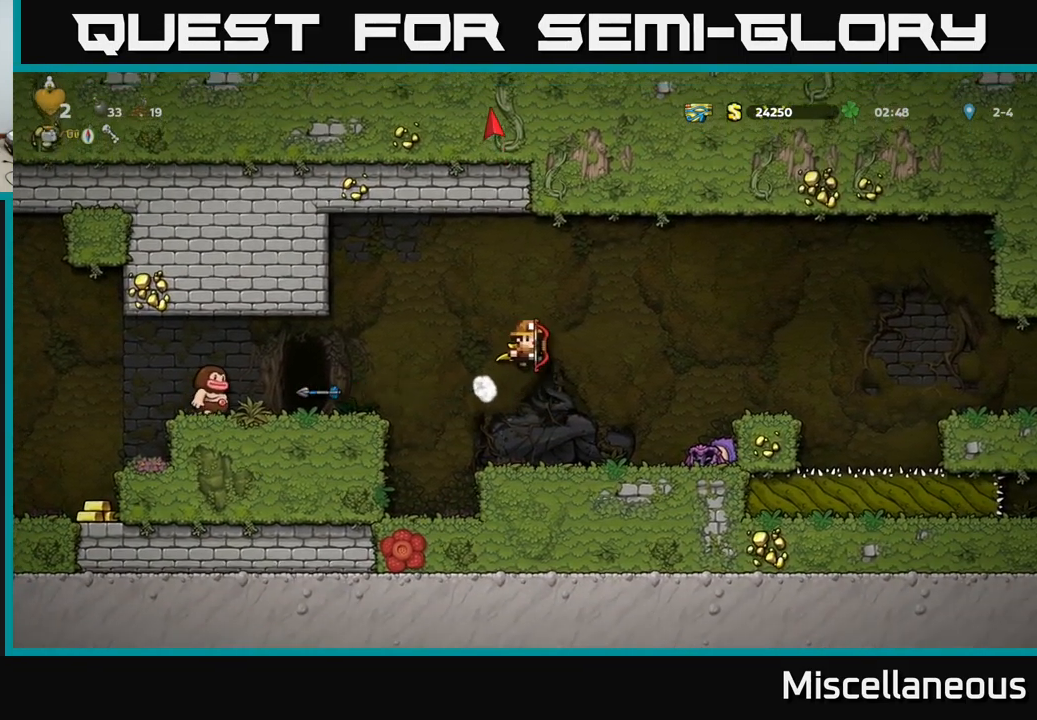
{"buttons": [], "events": [[200, "DPAD_RIGHT", "up"]]}
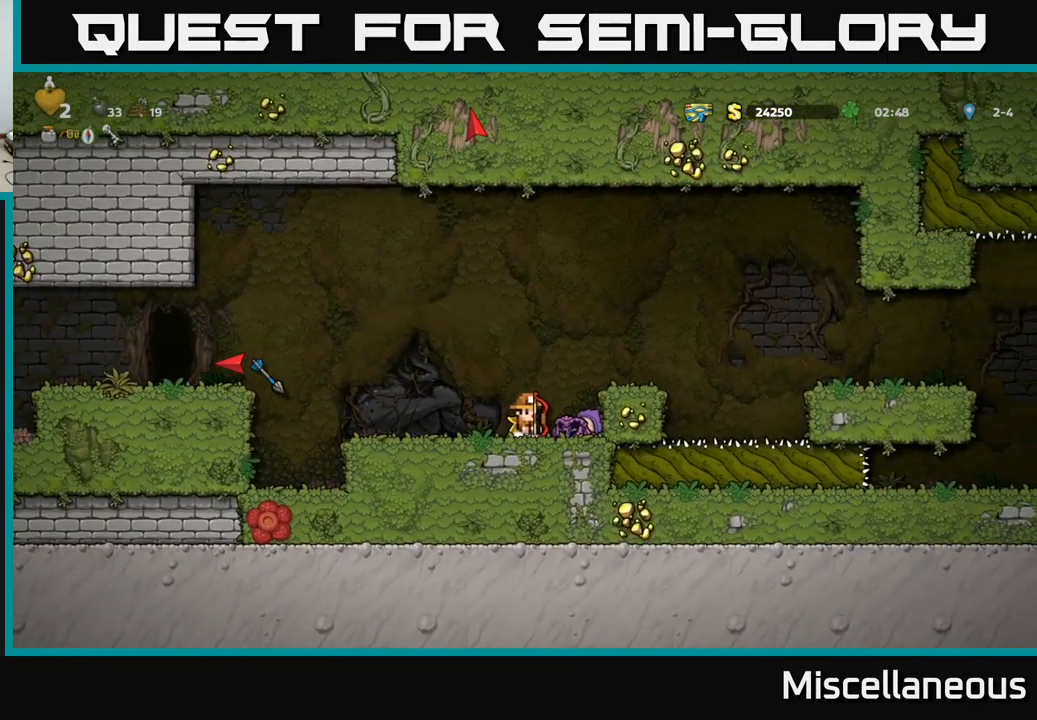
{"buttons": ["DPAD_LEFT"], "events": [[50, "DPAD_LEFT", "down"], [201, "A", "down"], [267, "A", "up"]]}
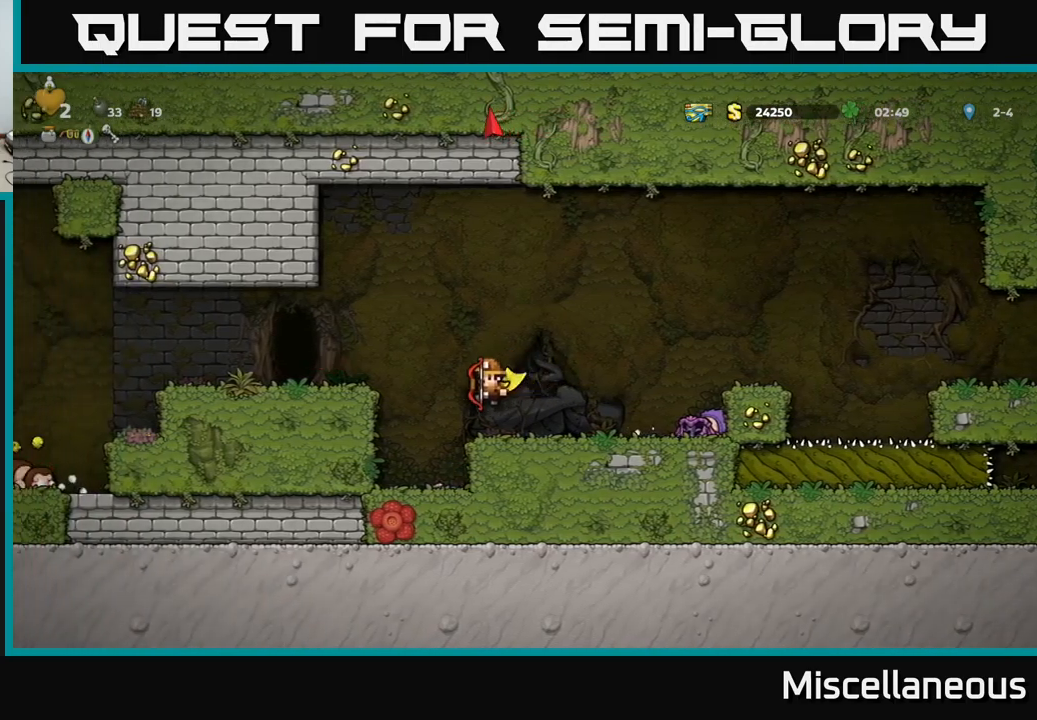
{"buttons": ["DPAD_RIGHT"], "events": [[83, "DPAD_LEFT", "up"], [183, "DPAD_RIGHT", "down"], [316, "A", "down"], [466, "A", "up"]]}
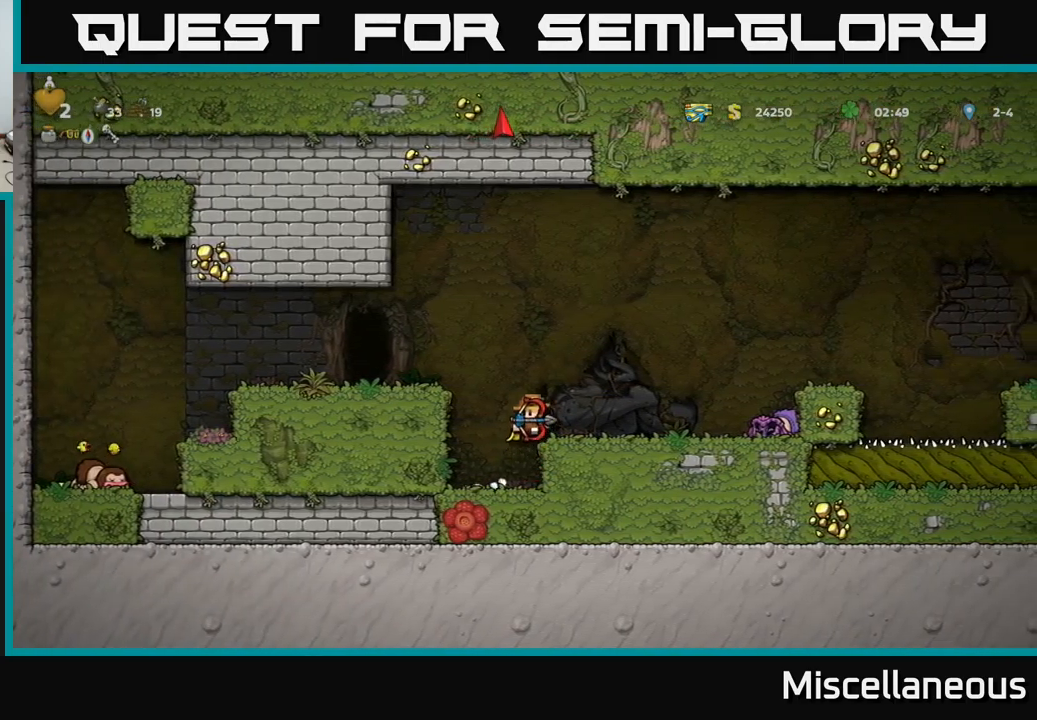
{"buttons": ["A", "DPAD_LEFT"], "events": [[33, "DPAD_RIGHT", "up"], [283, "A", "down"], [283, "DPAD_LEFT", "down"]]}
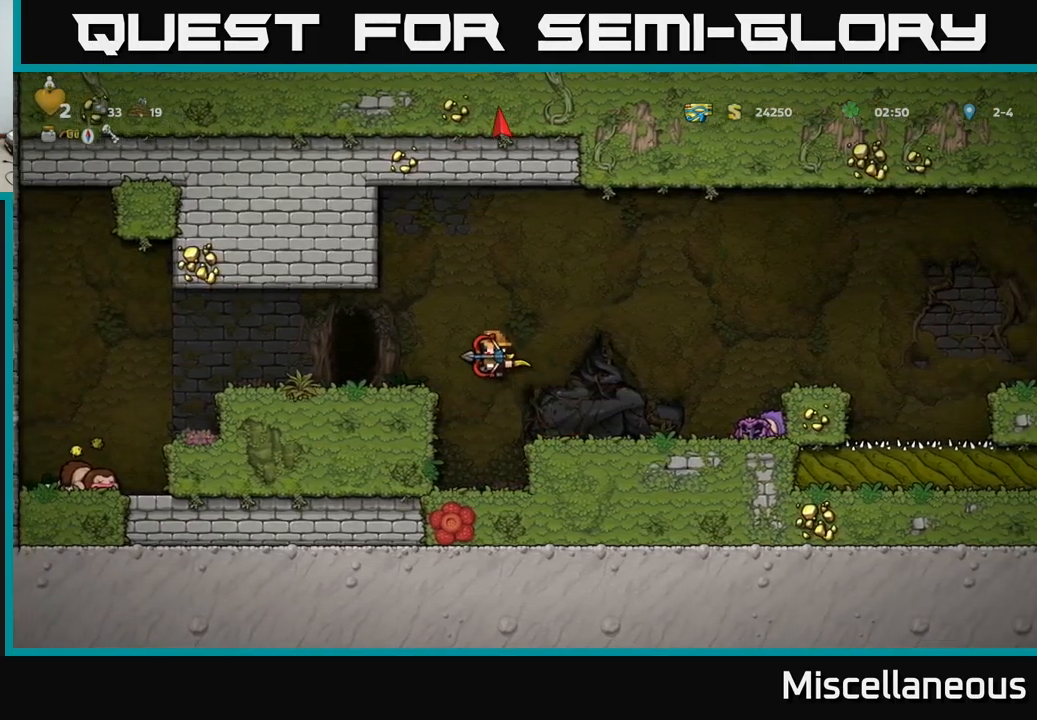
{"buttons": ["A", "DPAD_LEFT"], "events": [[83, "A", "up"], [433, "A", "down"]]}
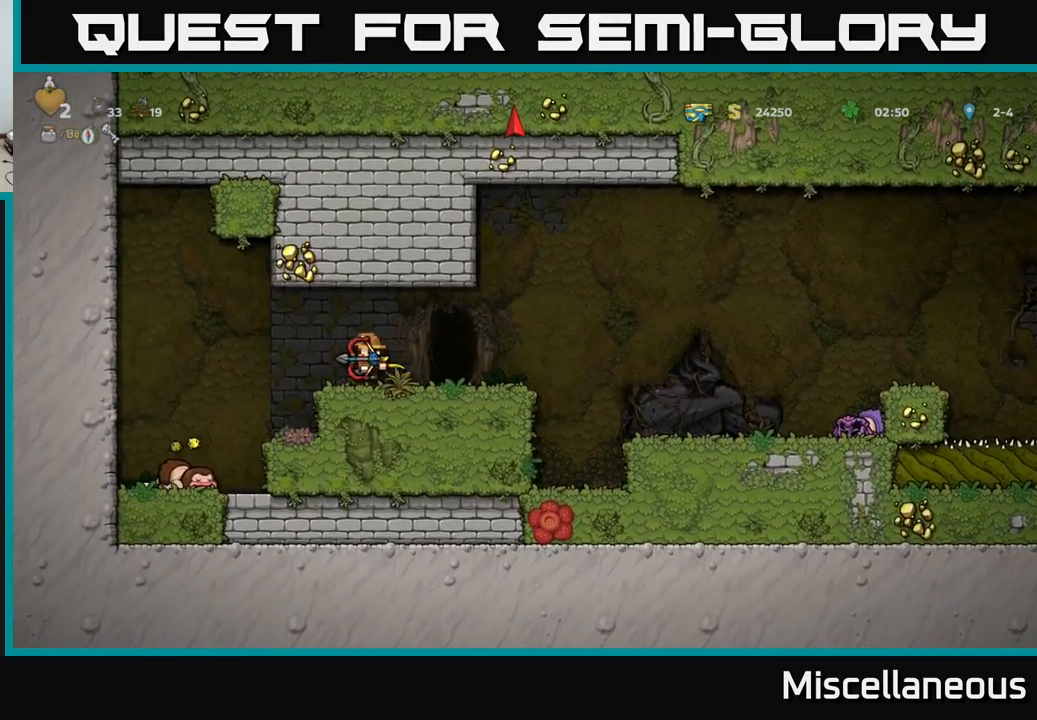
{"buttons": [], "events": [[33, "A", "up"], [266, "A", "down"], [266, "DPAD_LEFT", "up"], [383, "A", "up"]]}
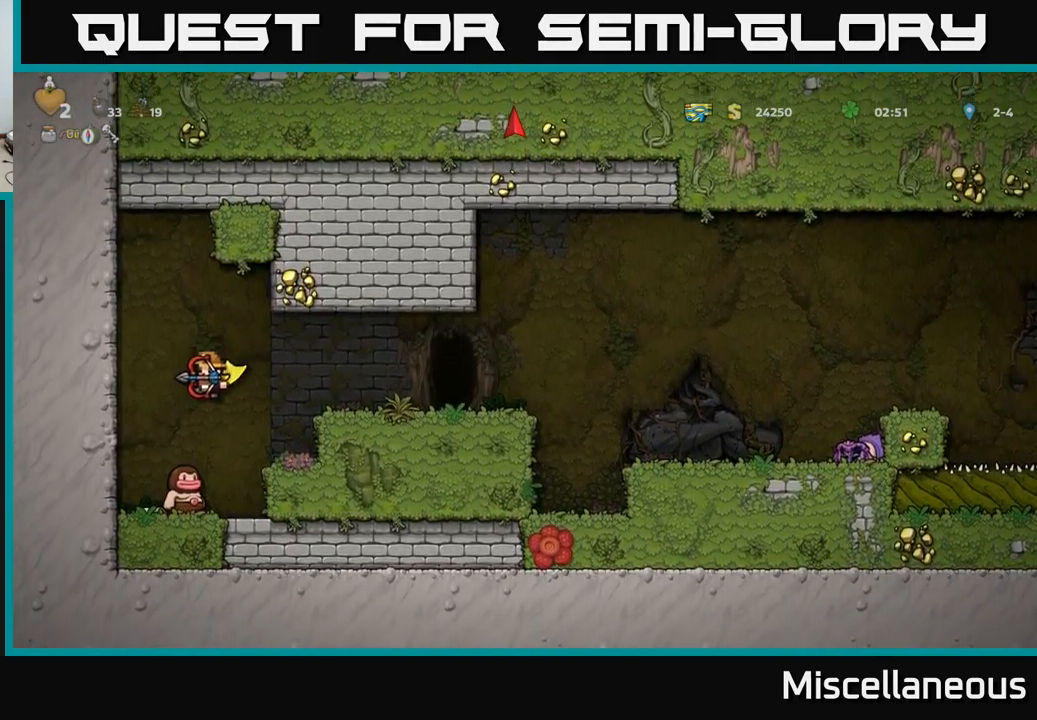
{"buttons": [], "events": [[116, "DPAD_LEFT", "down"], [183, "DPAD_LEFT", "up"]]}
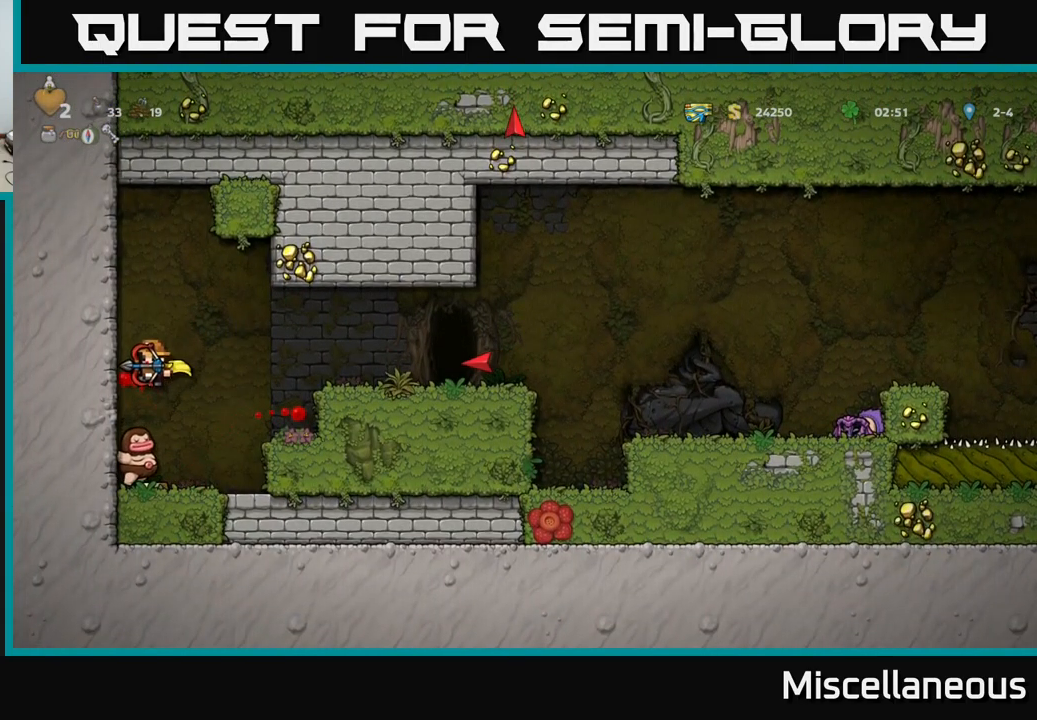
{"buttons": ["A", "DPAD_RIGHT"], "events": [[350, "DPAD_RIGHT", "down"], [383, "A", "down"]]}
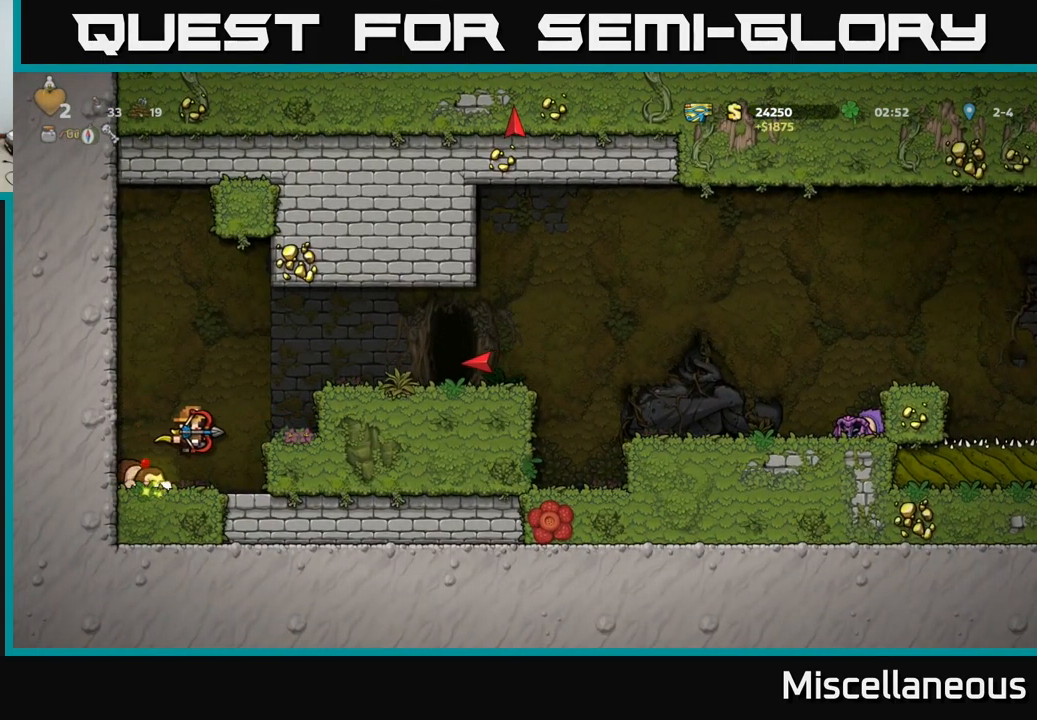
{"buttons": ["DPAD_RIGHT"], "events": [[50, "A", "up"], [266, "A", "down"], [383, "A", "up"]]}
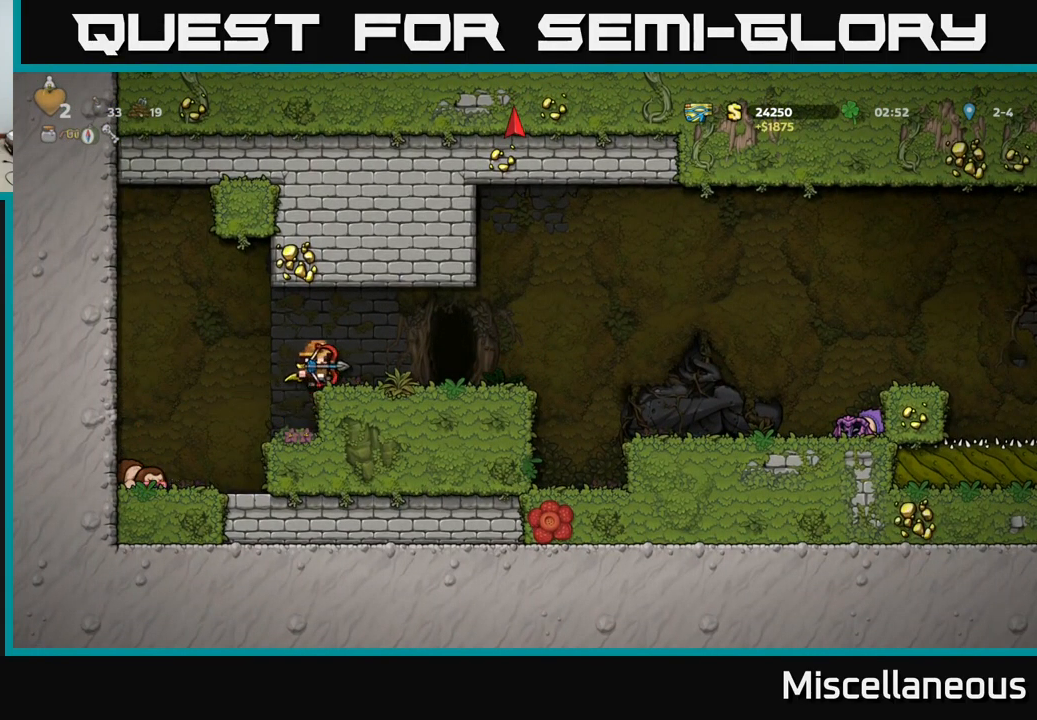
{"buttons": [], "events": [[66, "DPAD_RIGHT", "up"]]}
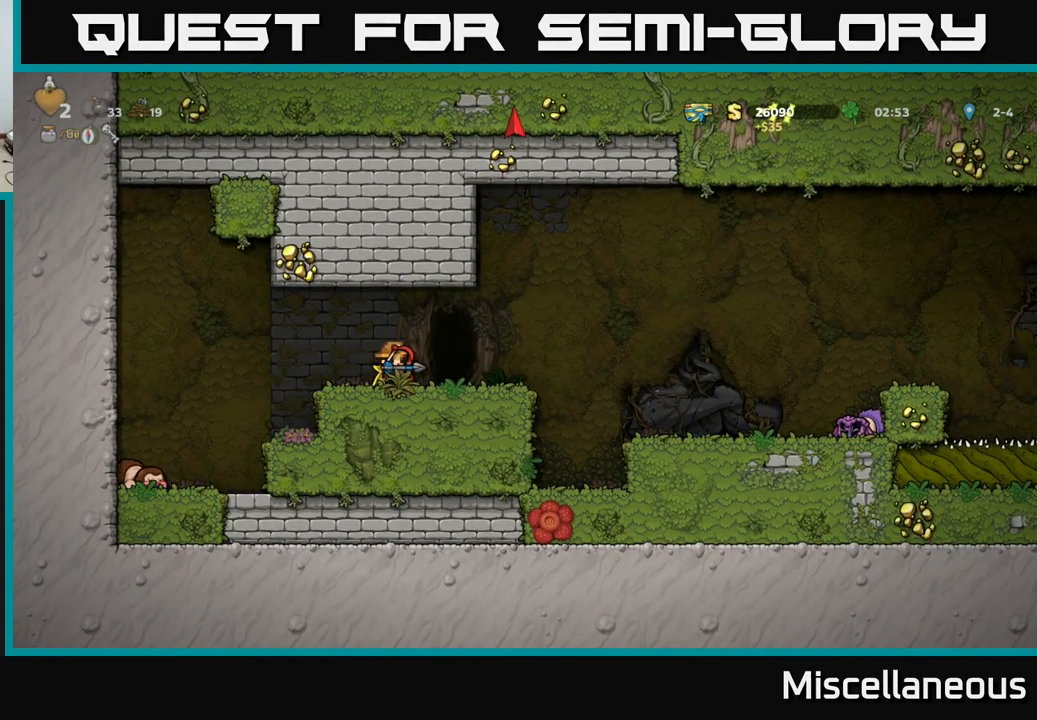
{"buttons": [], "events": [[200, "L2", "down"], [316, "L2", "up"]]}
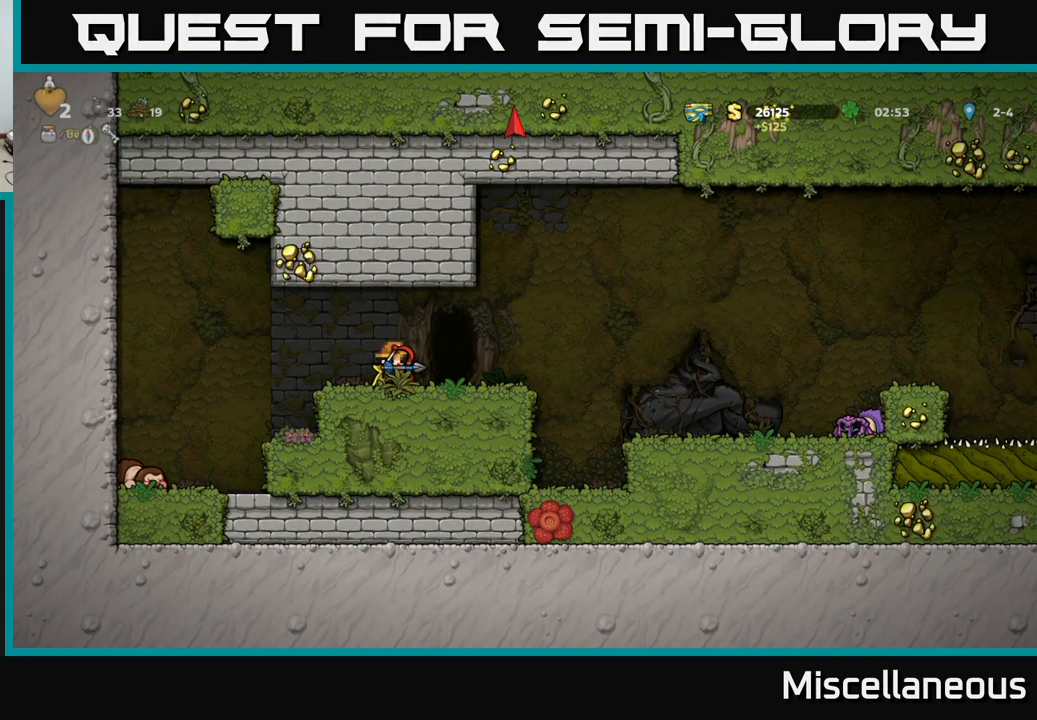
{"buttons": ["L2"], "events": [[216, "DPAD_RIGHT", "down"], [367, "DPAD_RIGHT", "up"], [433, "L2", "down"]]}
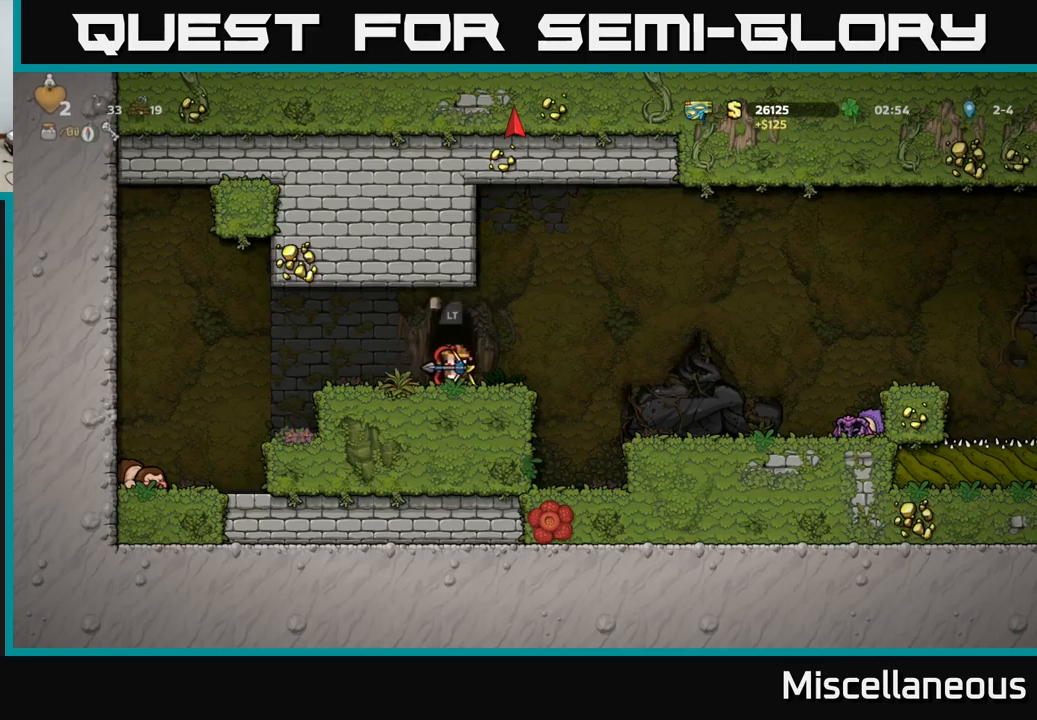
{"buttons": [], "events": [[33, "L2", "up"]]}